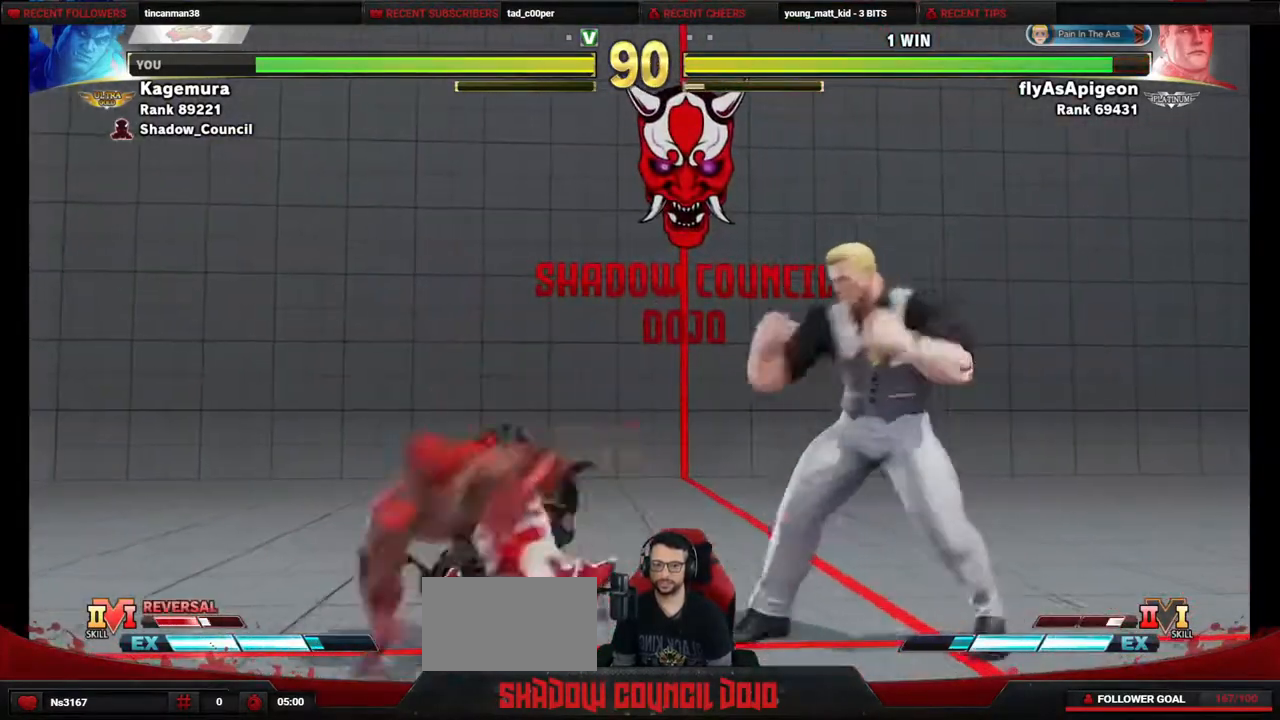
Gameplay with a controller (PlayStation layout); each line is a JSON object with the inputs held at the frame after it. "events" lists button and stick changes between this image and that frame as [ms after this image, input, new state], when the widget could be followed in between. Not read: L3 R3 other_buttons.
{"buttons": ["DPAD_LEFT"], "events": [[17, "DPAD_LEFT", "up"], [33, "CIRCLE", "up"], [50, "DPAD_DOWN", "up"], [50, "DPAD_RIGHT", "down"], [133, "R2", "down"], [283, "DPAD_RIGHT", "up"], [300, "DPAD_LEFT", "down"], [367, "R2", "up"]]}
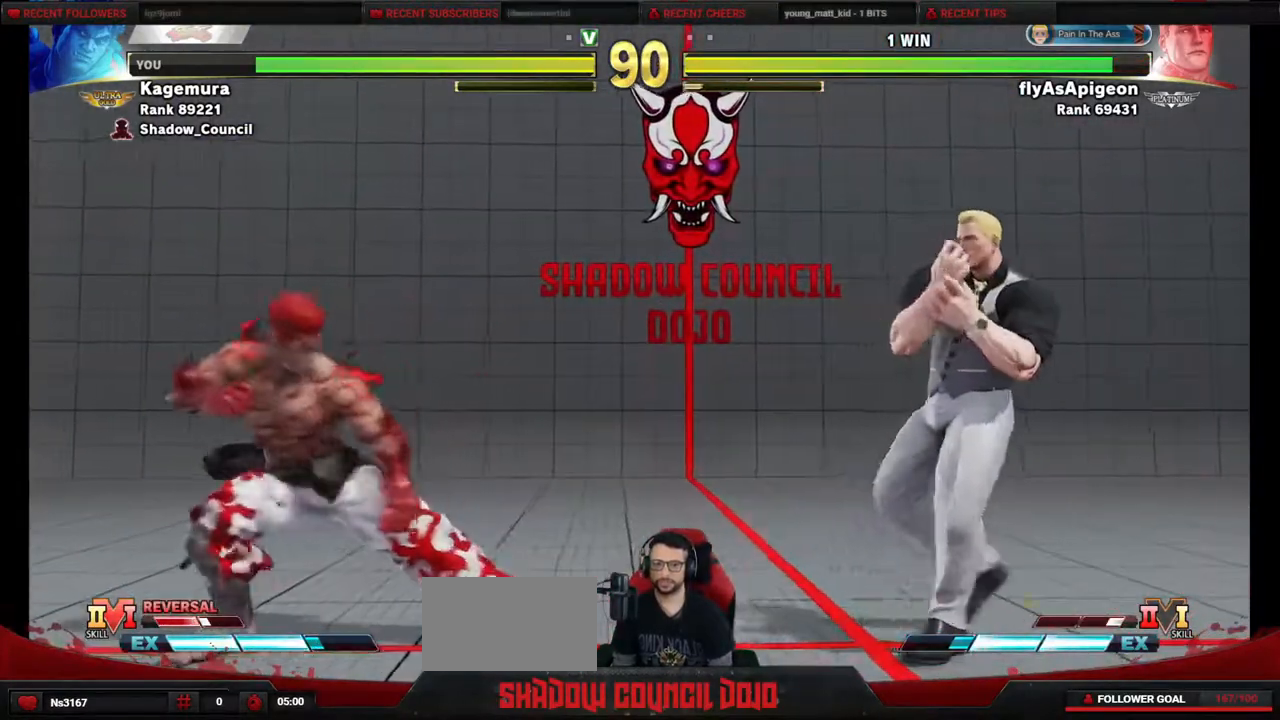
{"buttons": ["DPAD_LEFT"], "events": [[333, "DPAD_LEFT", "up"], [450, "DPAD_LEFT", "down"]]}
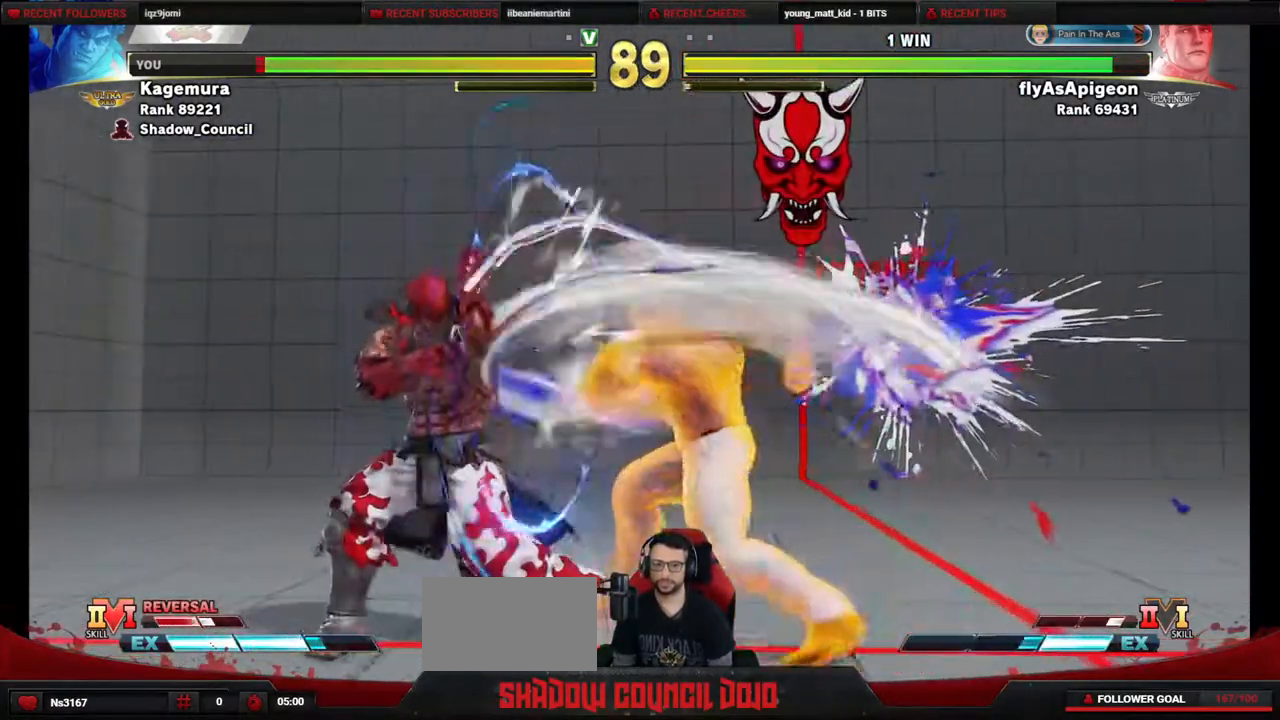
{"buttons": ["DPAD_LEFT"], "events": []}
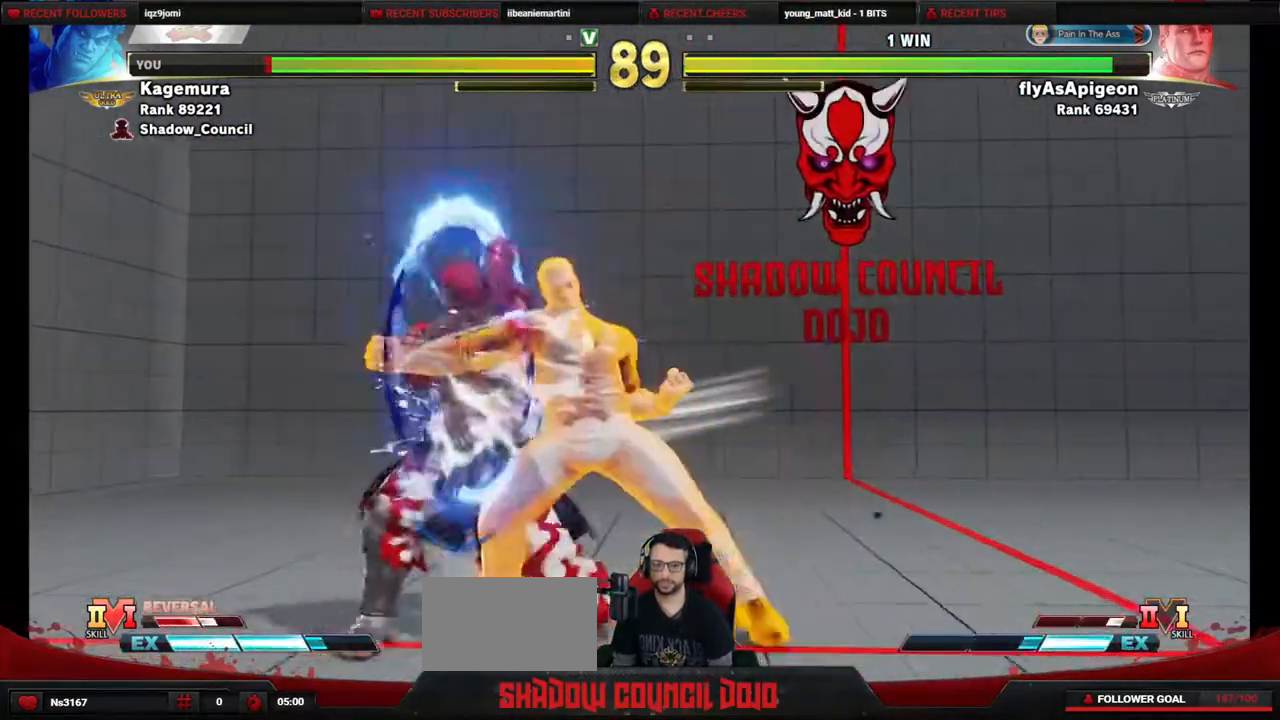
{"buttons": ["DPAD_DOWN", "DPAD_LEFT"], "events": [[267, "DPAD_DOWN", "down"]]}
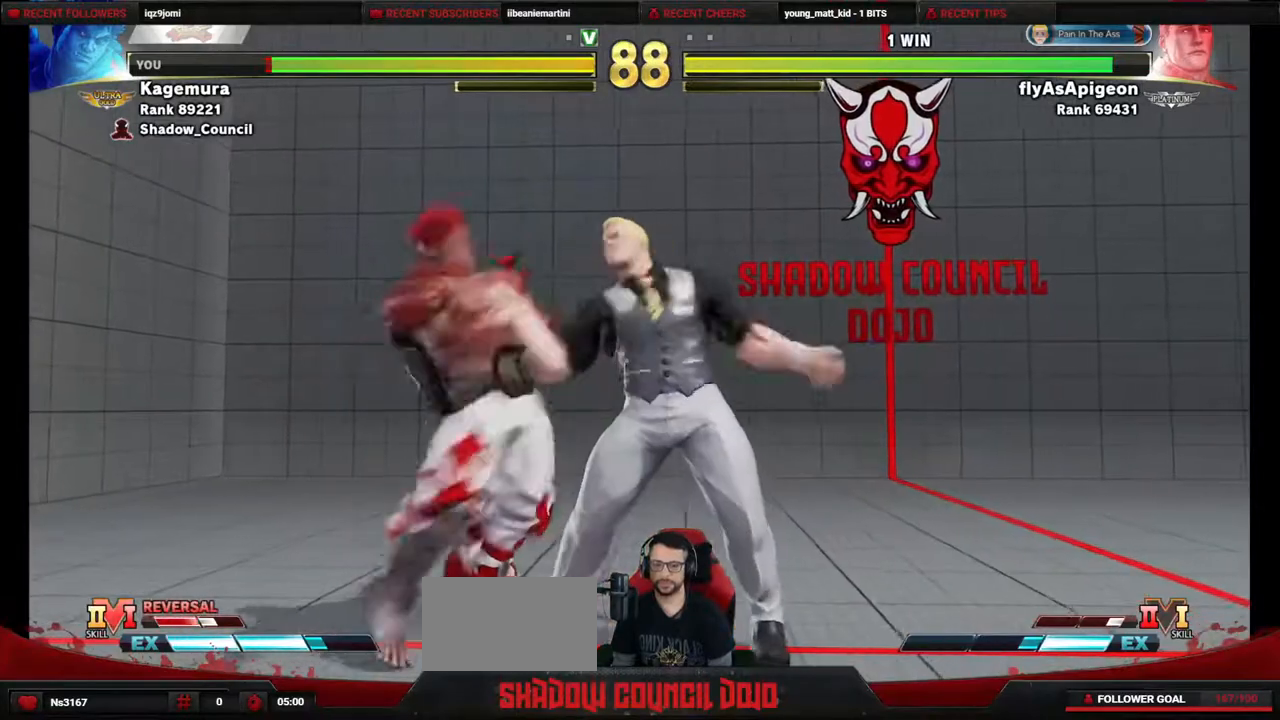
{"buttons": ["DPAD_DOWN", "DPAD_LEFT"], "events": []}
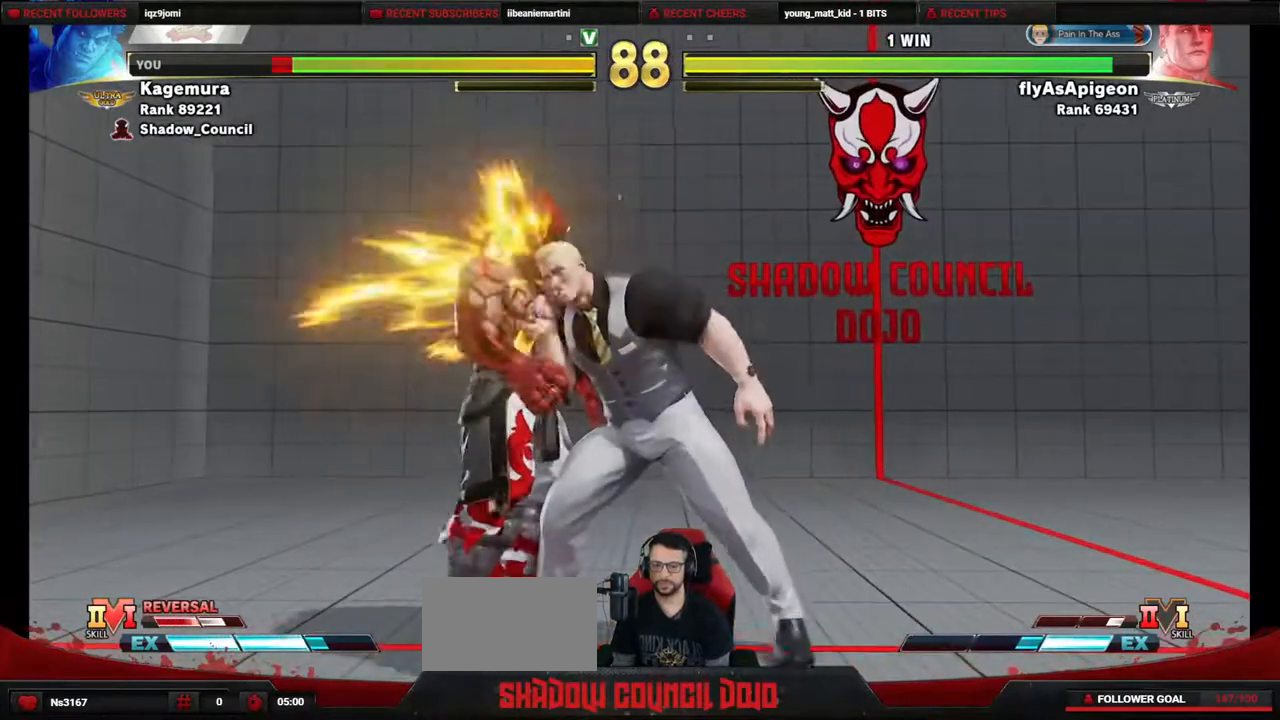
{"buttons": ["DPAD_DOWN", "DPAD_RIGHT"], "events": [[50, "DPAD_DOWN", "up"], [433, "DPAD_LEFT", "up"], [450, "DPAD_RIGHT", "down"], [483, "DPAD_DOWN", "down"]]}
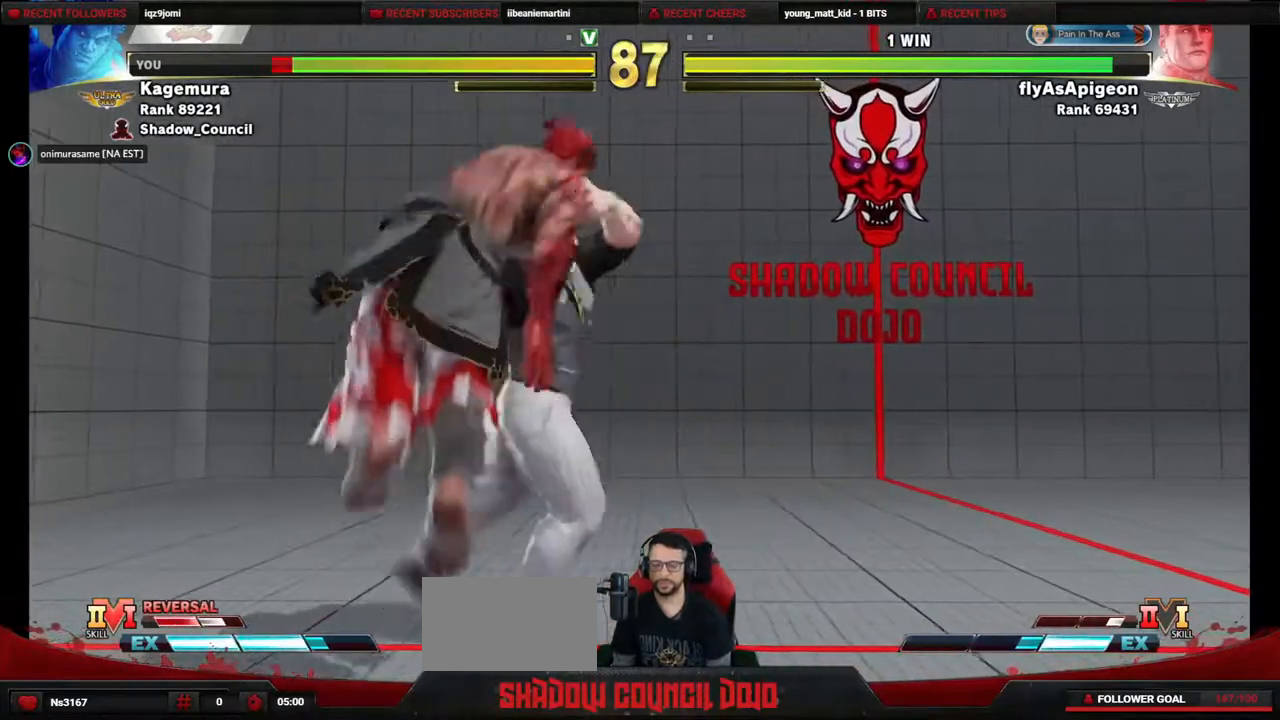
{"buttons": ["DPAD_RIGHT"], "events": [[117, "DPAD_DOWN", "up"], [183, "DPAD_DOWN", "down"], [283, "DPAD_DOWN", "up"], [350, "DPAD_DOWN", "down"], [467, "DPAD_DOWN", "up"]]}
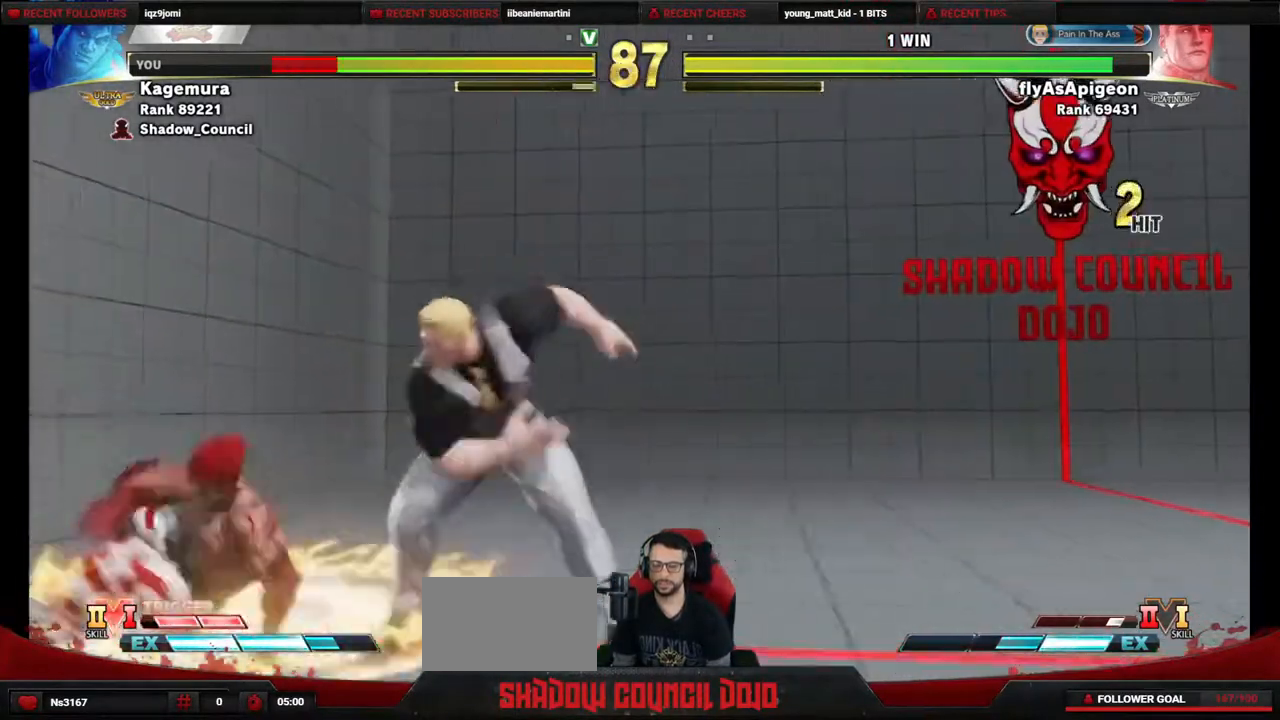
{"buttons": ["SQUARE", "DPAD_DOWN", "DPAD_LEFT"], "events": [[50, "DPAD_DOWN", "down"], [50, "DPAD_RIGHT", "up"], [83, "DPAD_LEFT", "down"], [500, "SQUARE", "down"]]}
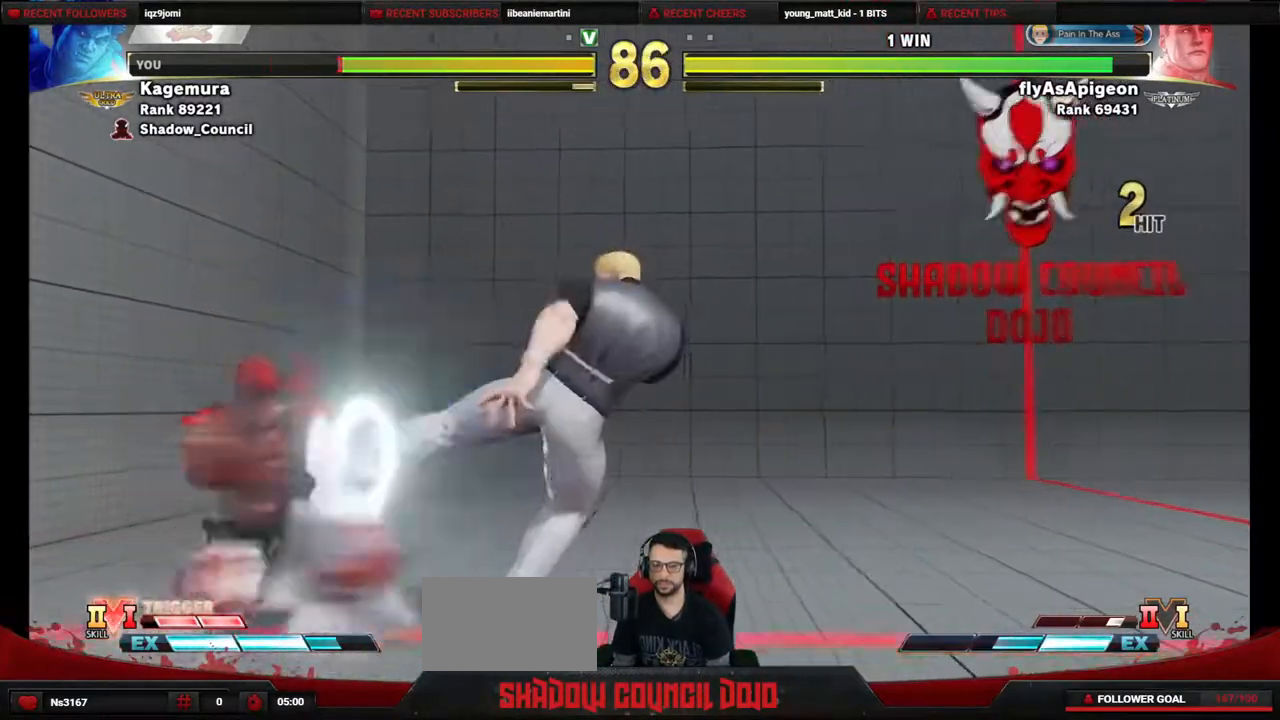
{"buttons": ["DPAD_LEFT"], "events": [[50, "SQUARE", "up"], [467, "DPAD_DOWN", "up"]]}
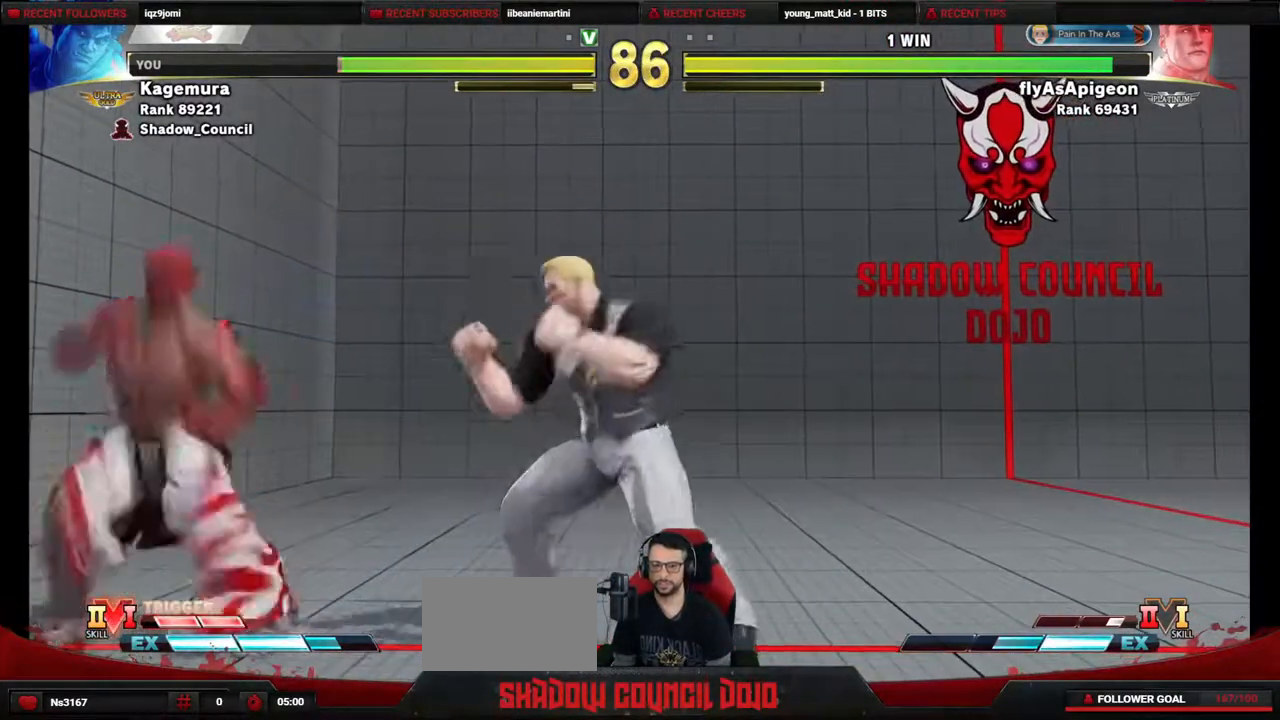
{"buttons": ["DPAD_LEFT"], "events": [[300, "CROSS", "down"], [367, "CROSS", "up"]]}
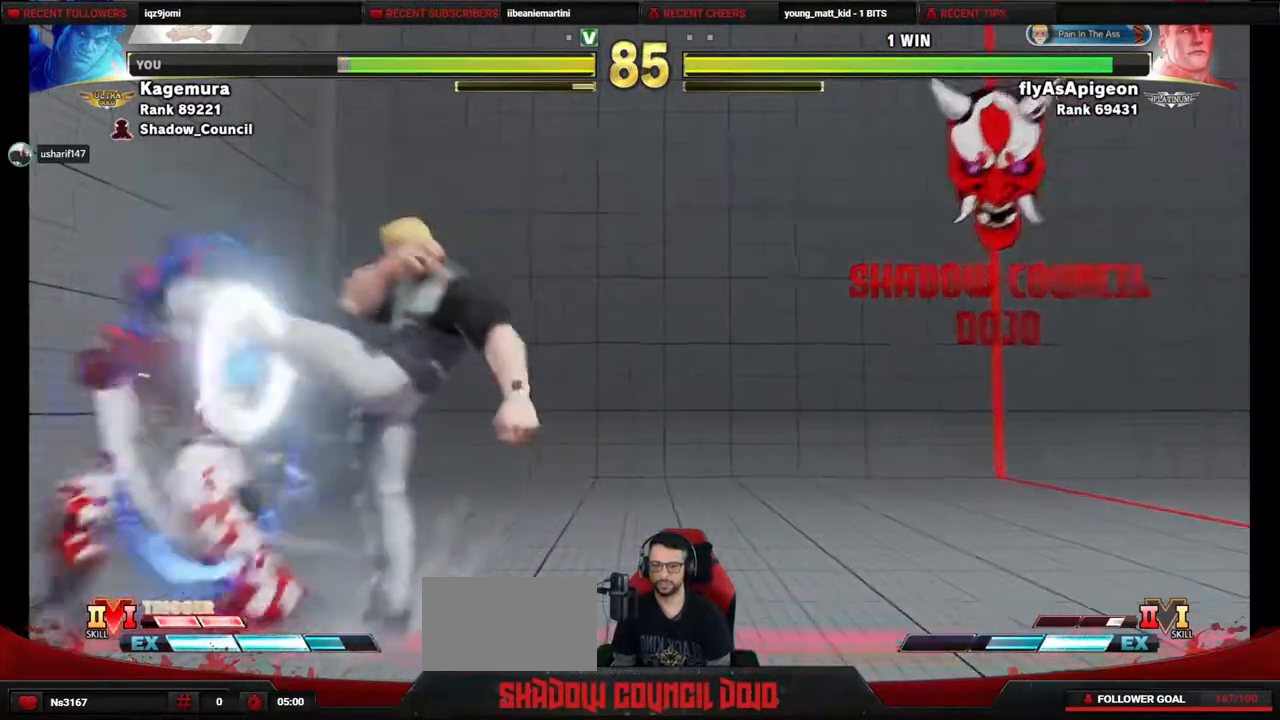
{"buttons": ["CROSS"], "events": [[450, "DPAD_LEFT", "up"], [467, "CROSS", "down"]]}
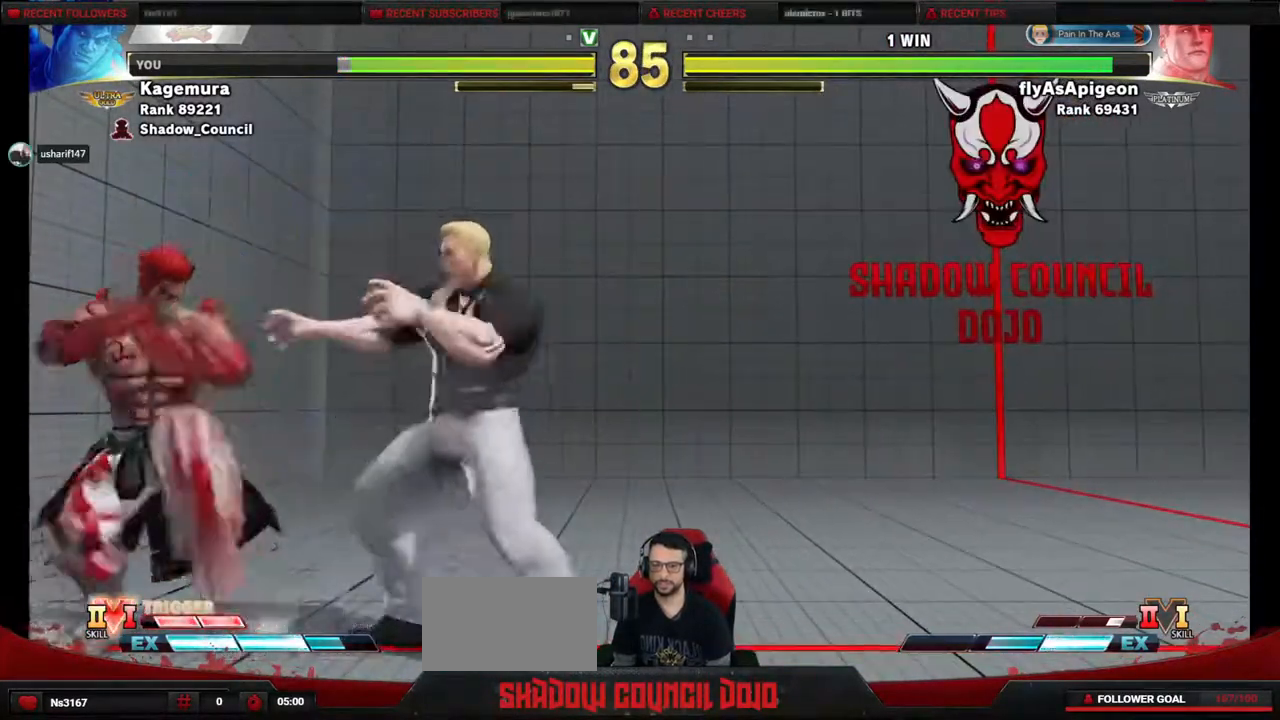
{"buttons": ["DPAD_DOWN", "DPAD_LEFT"], "events": [[50, "DPAD_DOWN", "down"], [67, "CROSS", "up"], [100, "DPAD_RIGHT", "down"], [133, "DPAD_DOWN", "up"], [167, "SQUARE", "down"], [200, "DPAD_RIGHT", "up"], [250, "SQUARE", "up"], [283, "DPAD_LEFT", "down"], [383, "DPAD_DOWN", "down"]]}
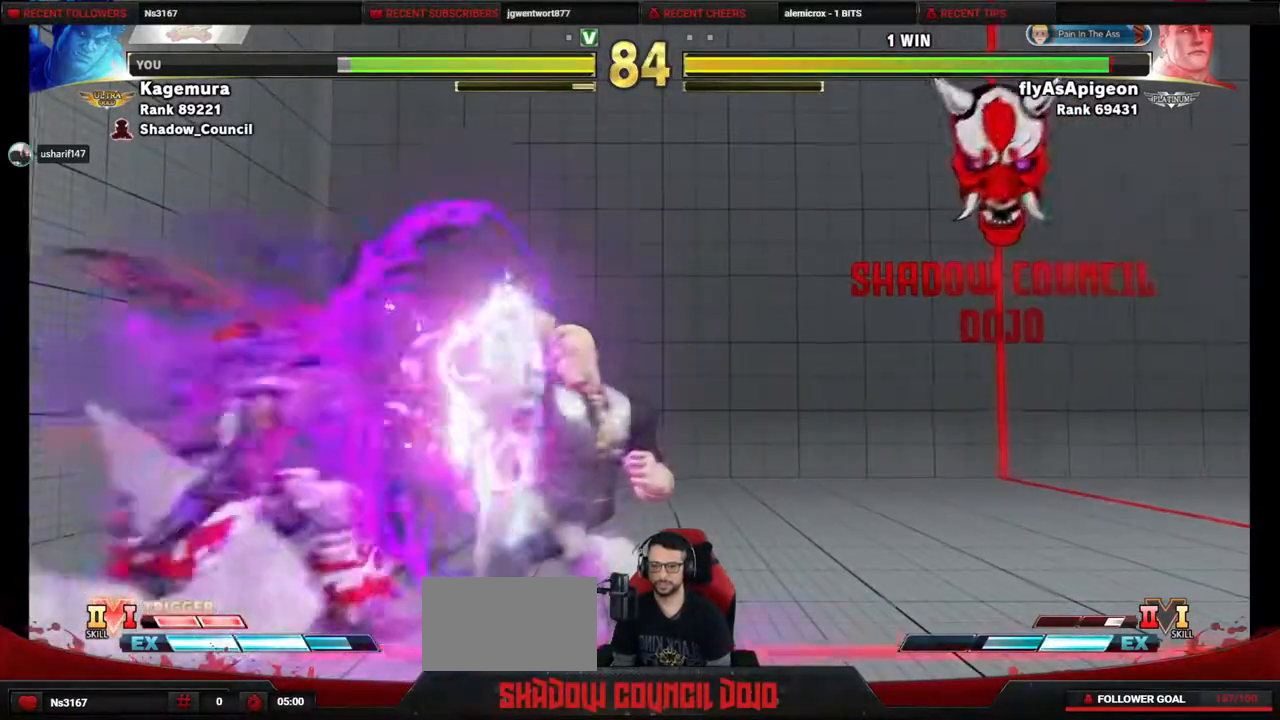
{"buttons": ["CROSS", "DPAD_LEFT"], "events": [[117, "DPAD_DOWN", "up"], [150, "DPAD_LEFT", "up"], [317, "DPAD_DOWN", "down"], [383, "DPAD_LEFT", "down"], [433, "DPAD_DOWN", "up"], [483, "CROSS", "down"]]}
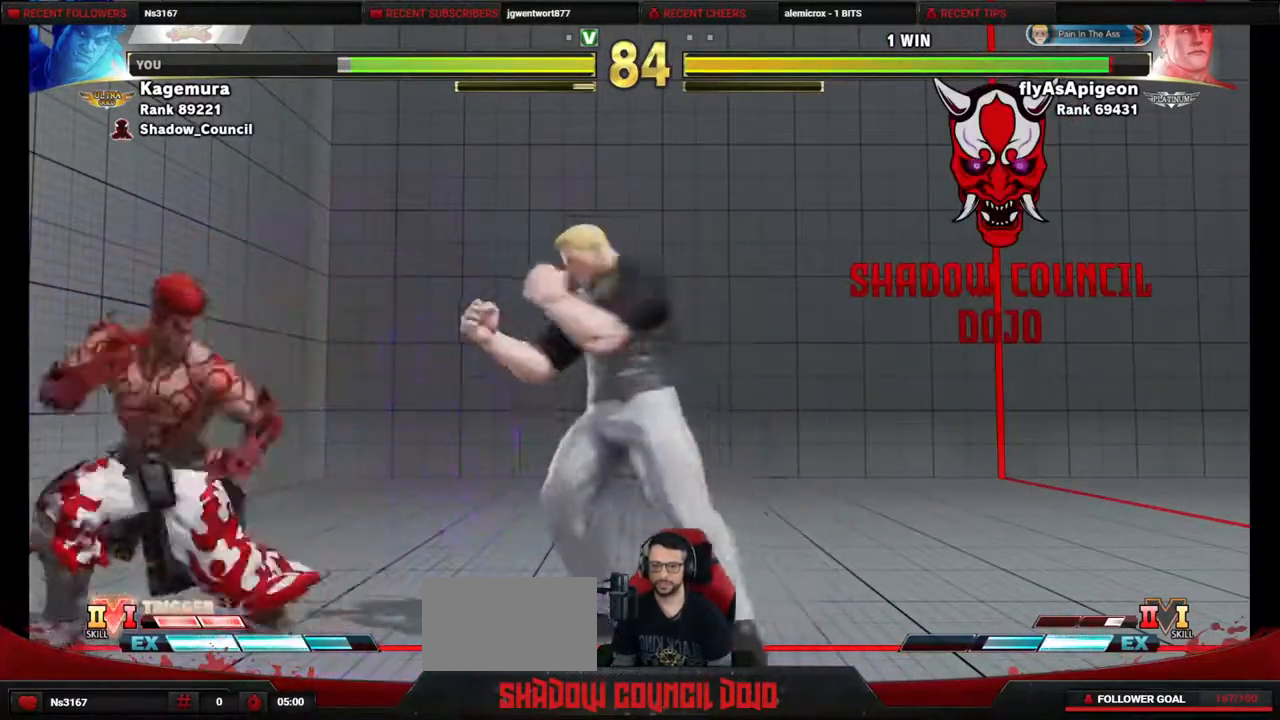
{"buttons": ["DPAD_RIGHT"], "events": [[67, "CROSS", "up"], [317, "DPAD_LEFT", "up"], [483, "DPAD_RIGHT", "down"]]}
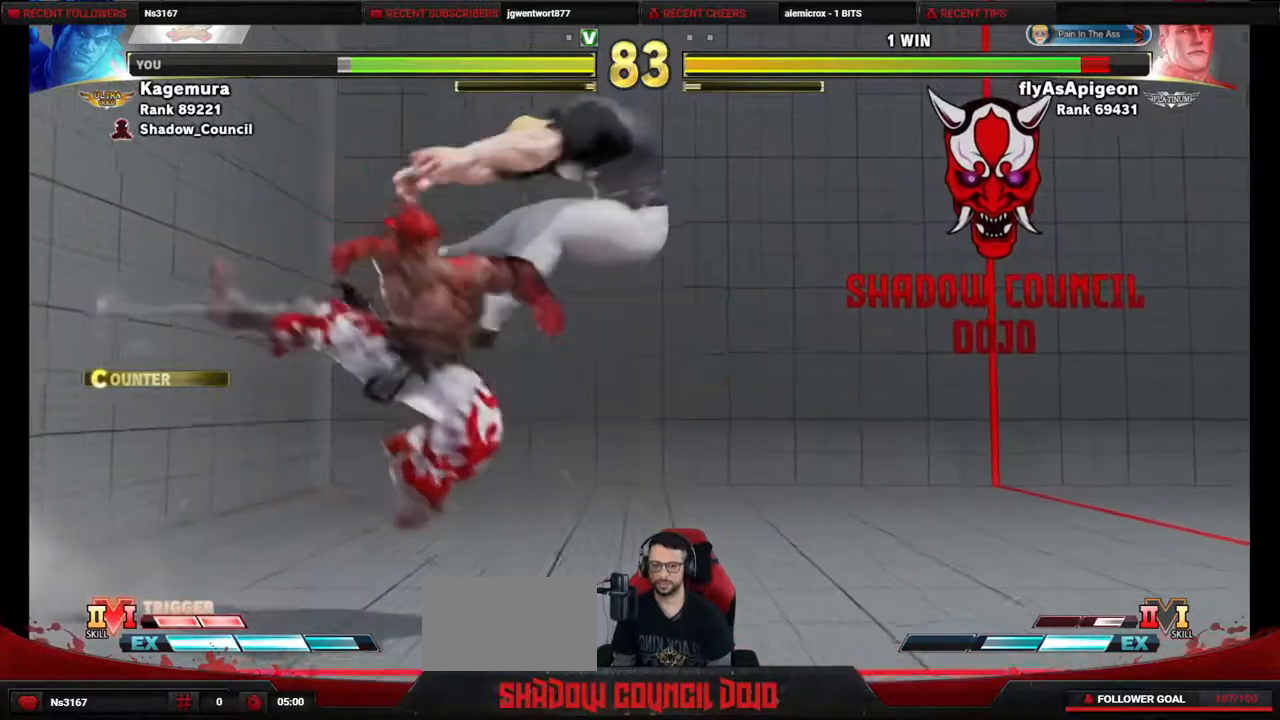
{"buttons": [], "events": [[83, "DPAD_DOWN", "down"], [117, "DPAD_RIGHT", "up"], [167, "DPAD_RIGHT", "down"], [200, "DPAD_DOWN", "up"], [217, "SQUARE", "down"], [267, "SQUARE", "up"], [300, "SQUARE", "down"], [383, "SQUARE", "up"], [417, "DPAD_RIGHT", "up"]]}
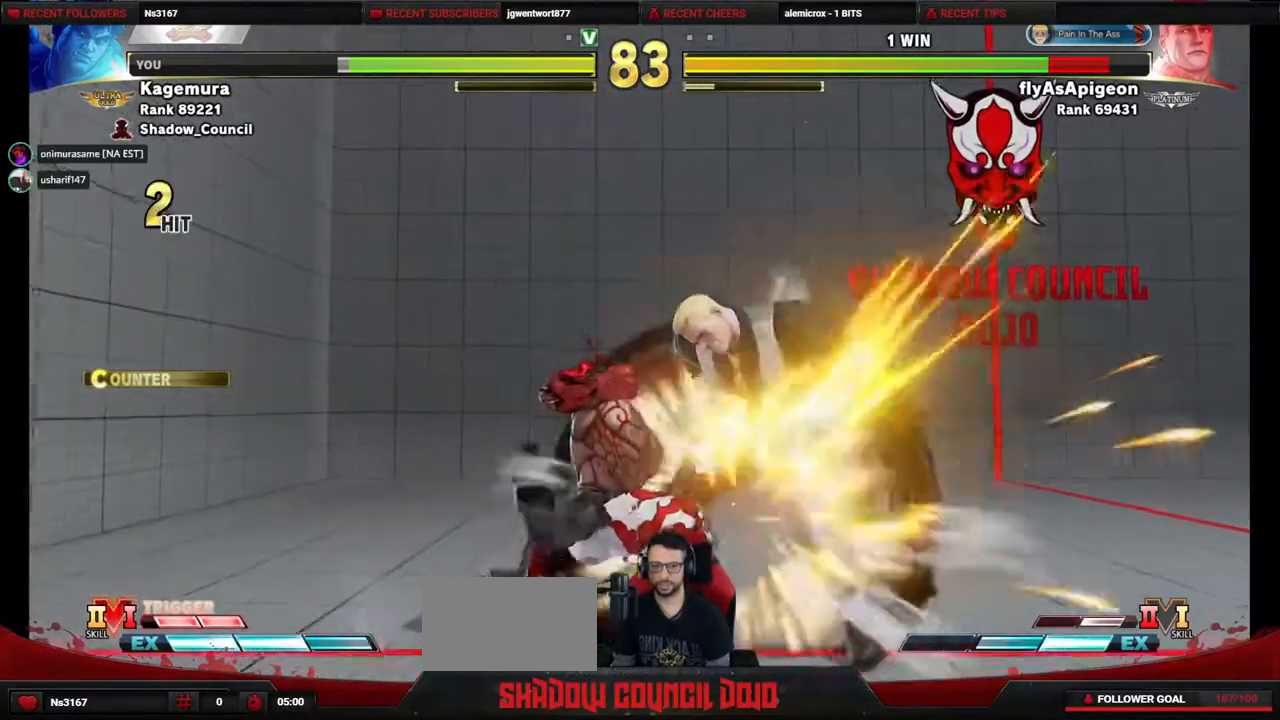
{"buttons": [], "events": []}
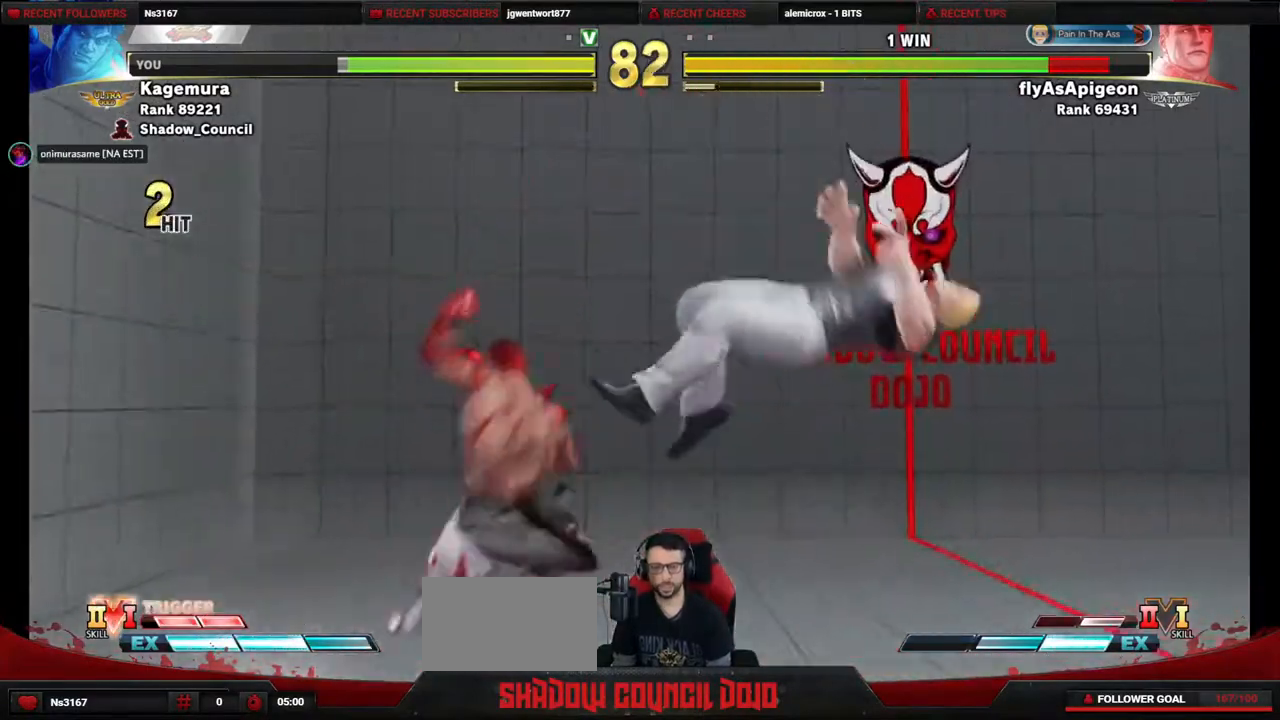
{"buttons": ["DPAD_RIGHT"], "events": [[133, "DPAD_RIGHT", "down"], [167, "DPAD_RIGHT", "up"], [283, "DPAD_RIGHT", "down"]]}
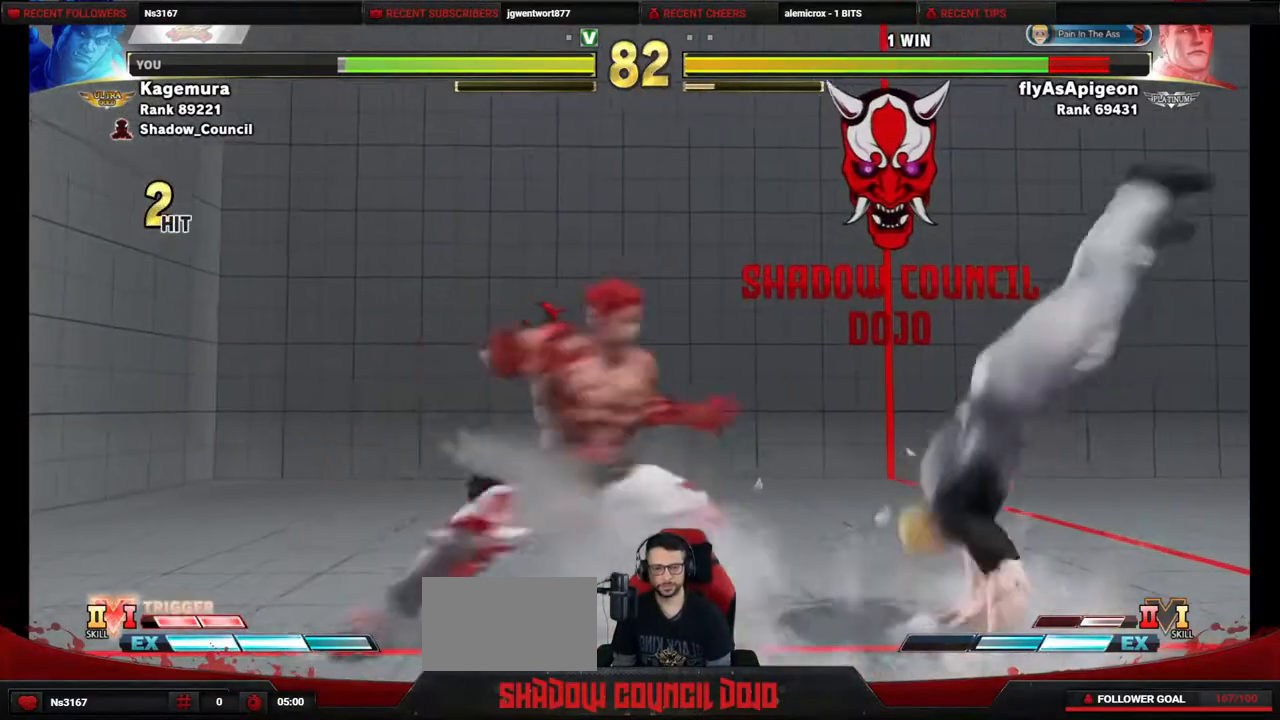
{"buttons": ["DPAD_UP"], "events": [[133, "DPAD_UP", "down"], [500, "DPAD_RIGHT", "up"]]}
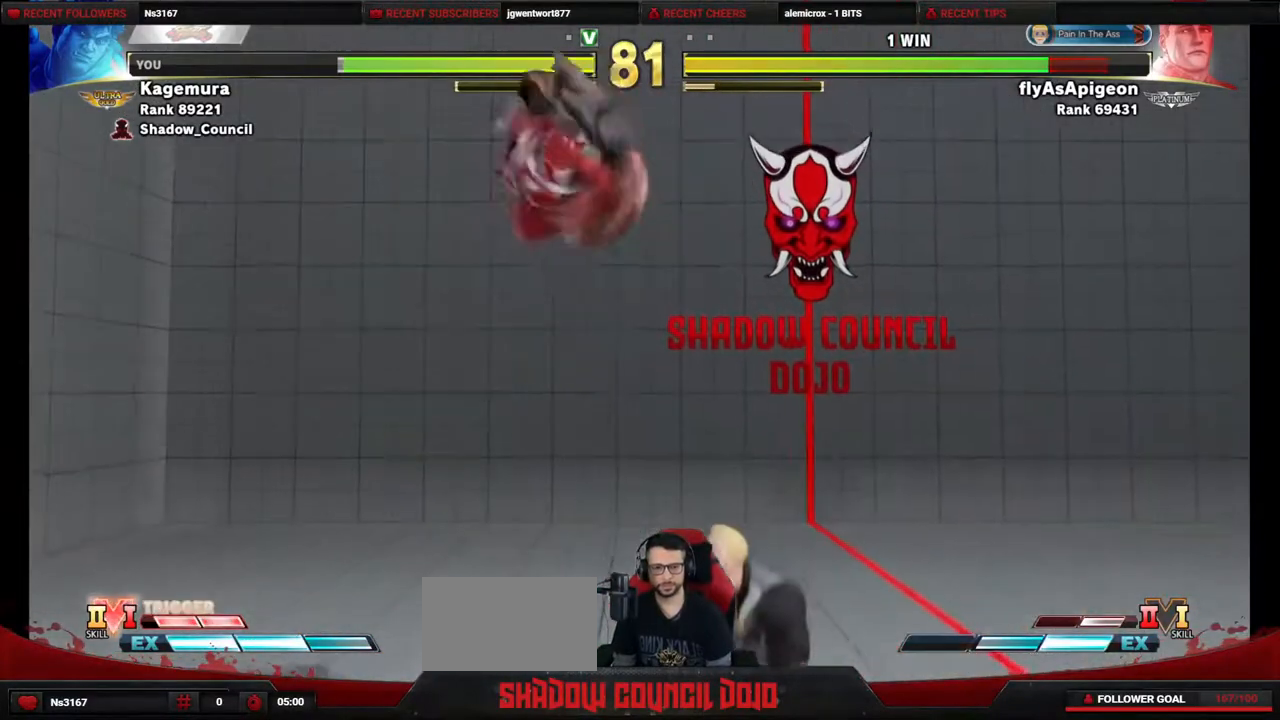
{"buttons": ["DPAD_DOWN", "DPAD_RIGHT"], "events": [[50, "DPAD_UP", "up"], [150, "CIRCLE", "down"], [250, "CIRCLE", "up"], [300, "DPAD_RIGHT", "down"], [317, "DPAD_DOWN", "down"]]}
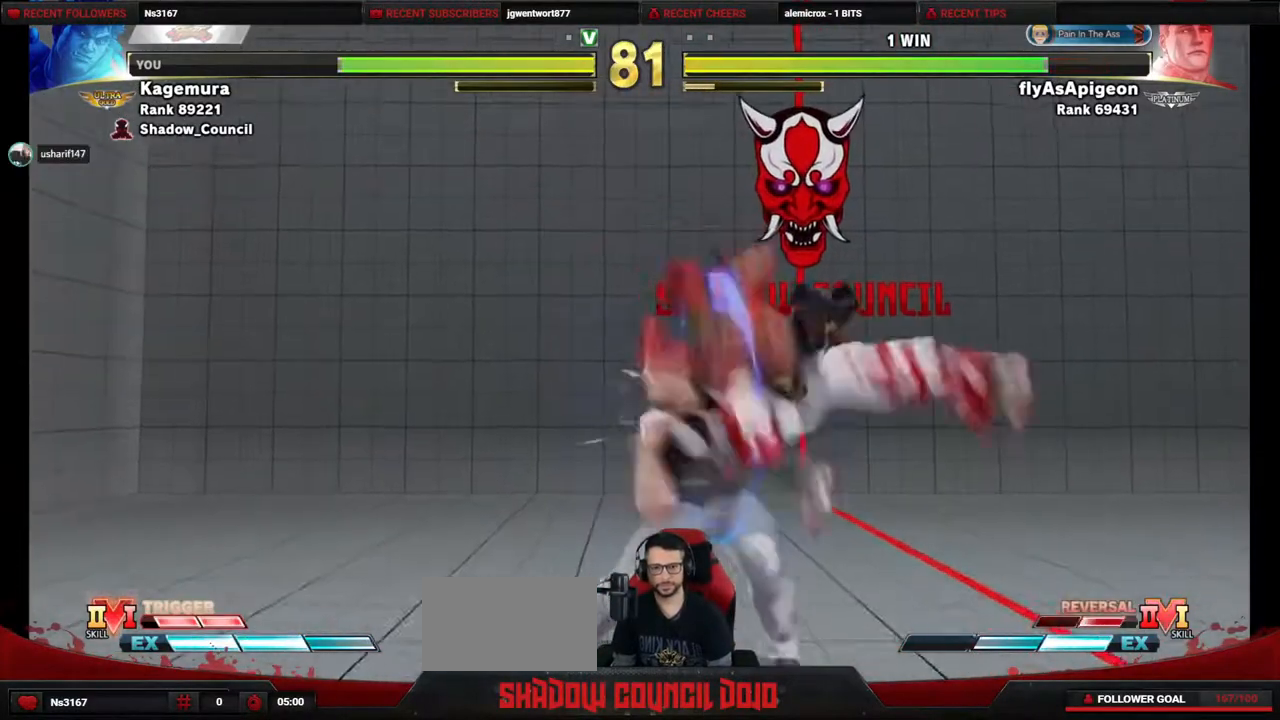
{"buttons": ["R2", "DPAD_LEFT"], "events": [[100, "R1", "down"], [167, "DPAD_RIGHT", "up"], [200, "DPAD_LEFT", "down"], [217, "R1", "up"], [250, "DPAD_DOWN", "up"], [317, "R2", "down"]]}
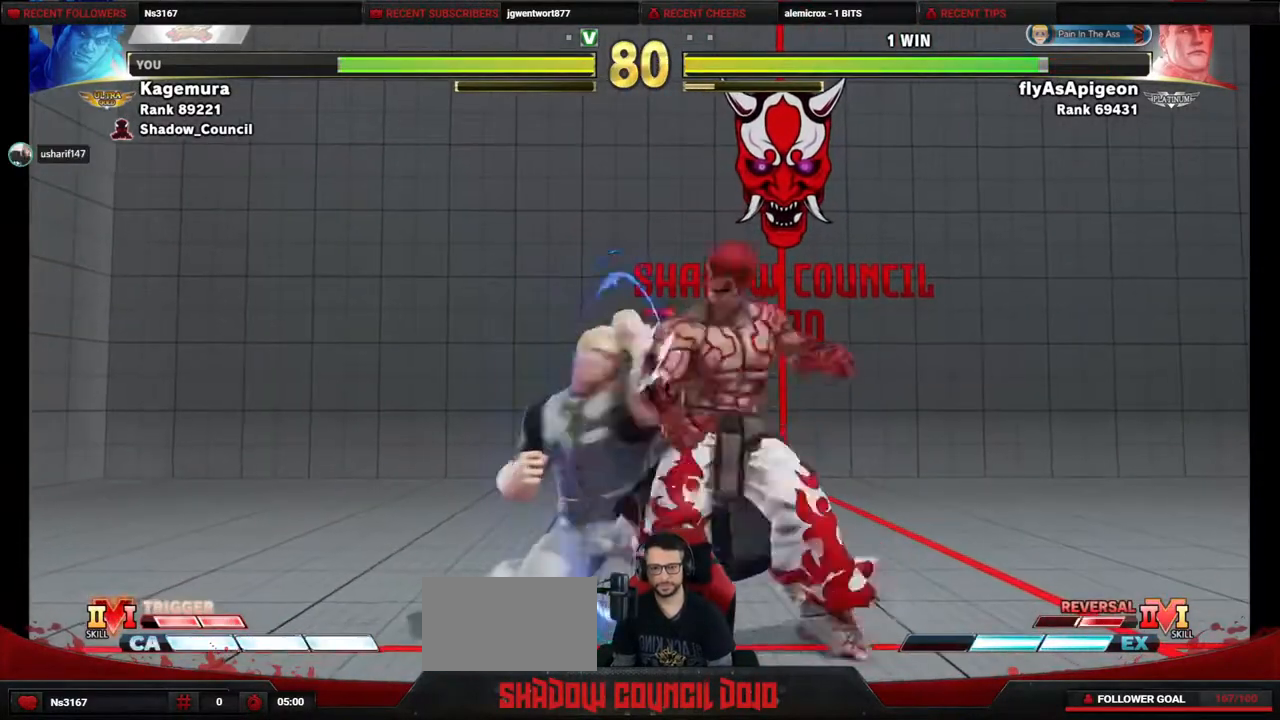
{"buttons": ["R2", "DPAD_DOWN", "DPAD_LEFT"], "events": [[300, "DPAD_DOWN", "down"]]}
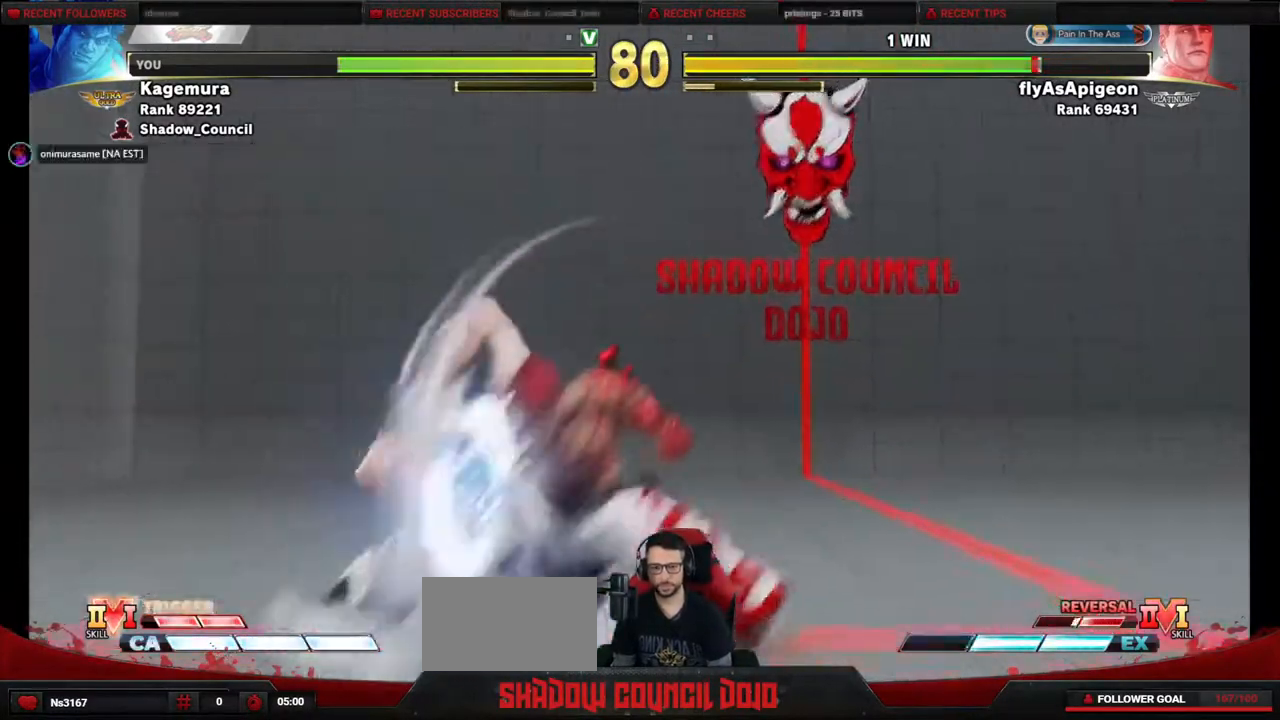
{"buttons": ["TRIANGLE", "DPAD_DOWN", "DPAD_RIGHT"], "events": [[17, "R2", "up"], [417, "TRIANGLE", "down"], [467, "DPAD_LEFT", "up"], [500, "DPAD_RIGHT", "down"]]}
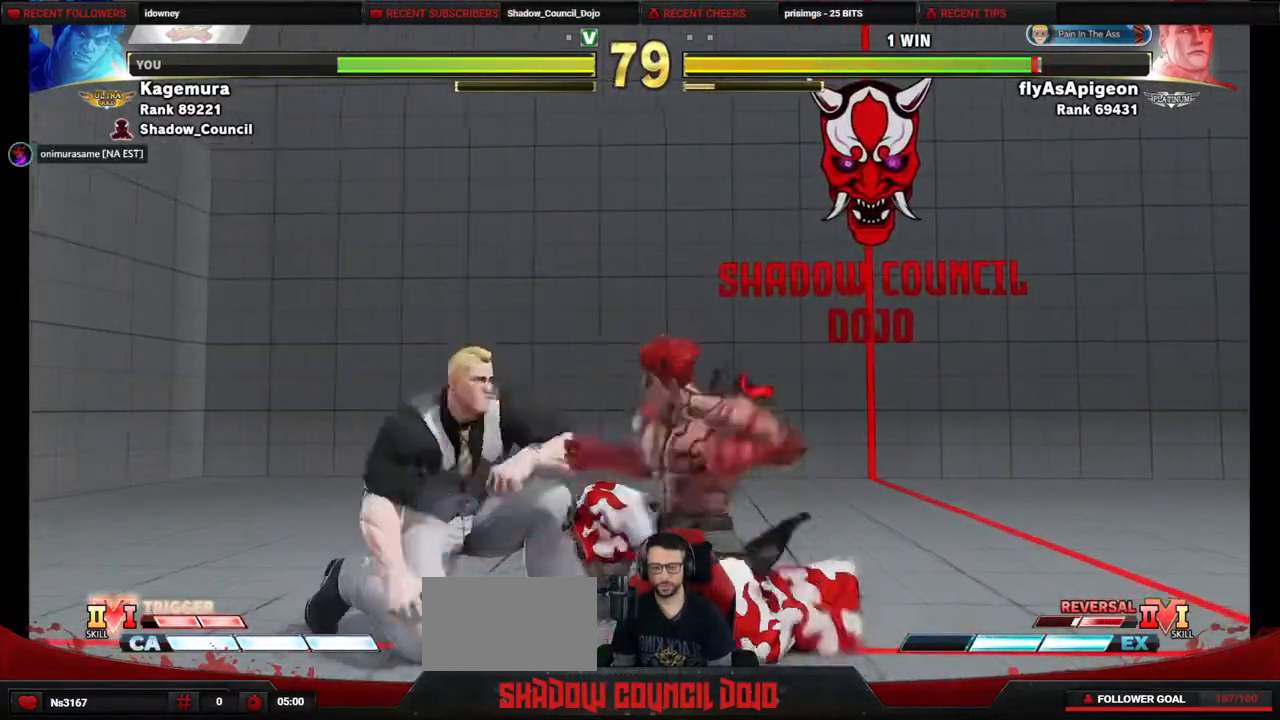
{"buttons": ["SQUARE", "DPAD_RIGHT"], "events": [[17, "DPAD_DOWN", "up"], [33, "TRIANGLE", "up"], [133, "SQUARE", "down"]]}
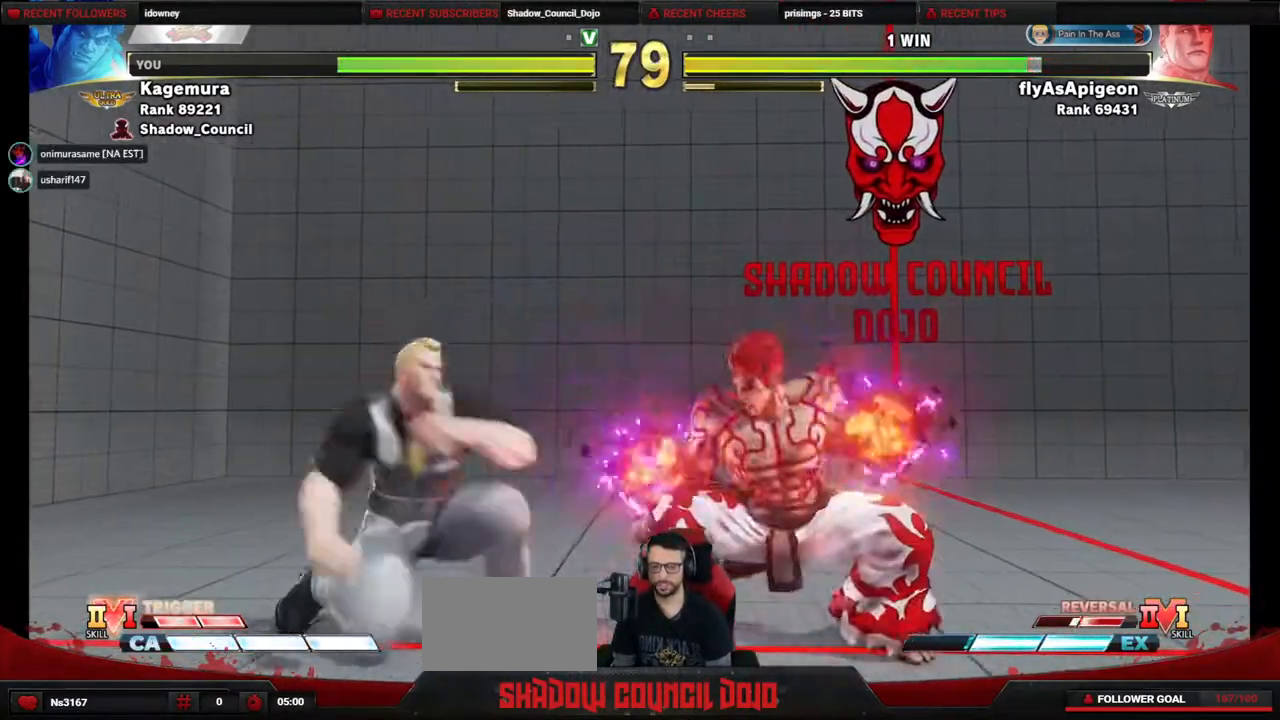
{"buttons": ["DPAD_RIGHT"], "events": [[450, "SQUARE", "up"]]}
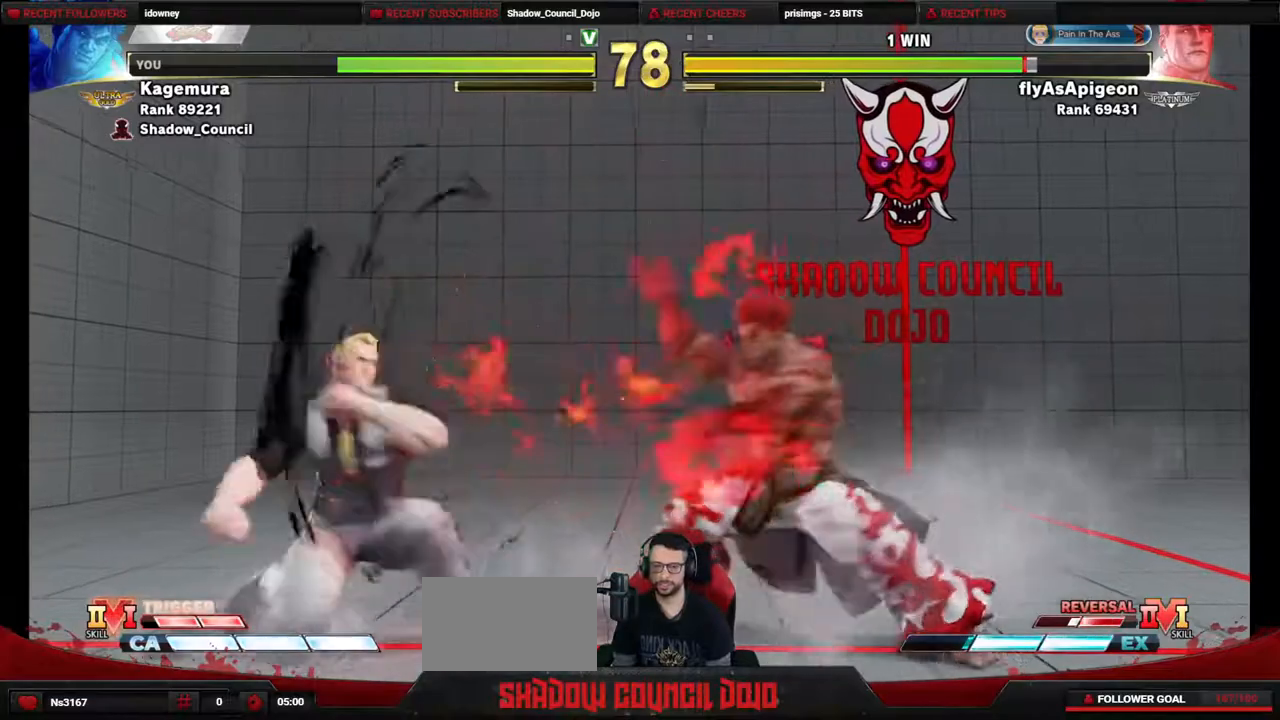
{"buttons": ["DPAD_DOWN", "DPAD_RIGHT"], "events": [[100, "DPAD_DOWN", "down"]]}